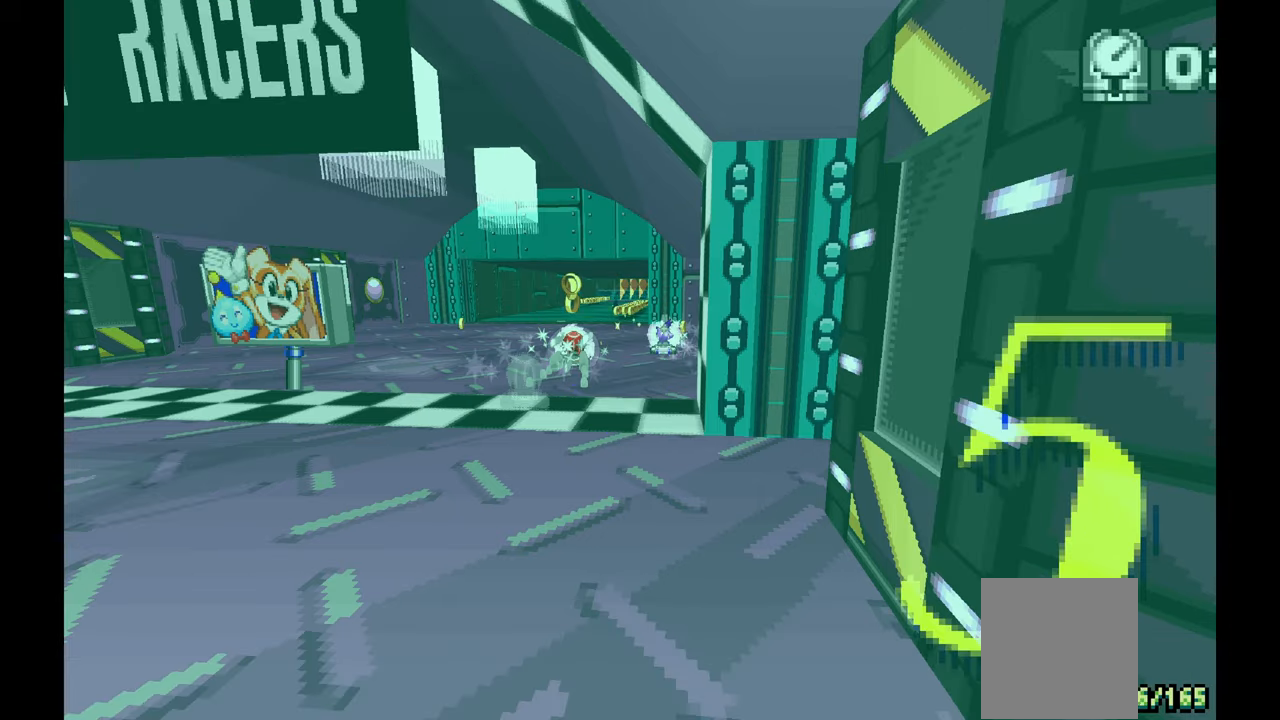
Gameplay with a controller (Xbox layout); each line is a JSON object with the inputs held at the frame after it (dt_ms = milliseconds from this image to that frame). "events" lists button and stick changes between this image and that frame as [ms after this image, input, new state], when the widget could be followed in between. Not read: B HOME L1 L2 L3 R2 R3 SELECT.
{"dt_ms": 500, "buttons": [], "left_stick": "center", "events": []}
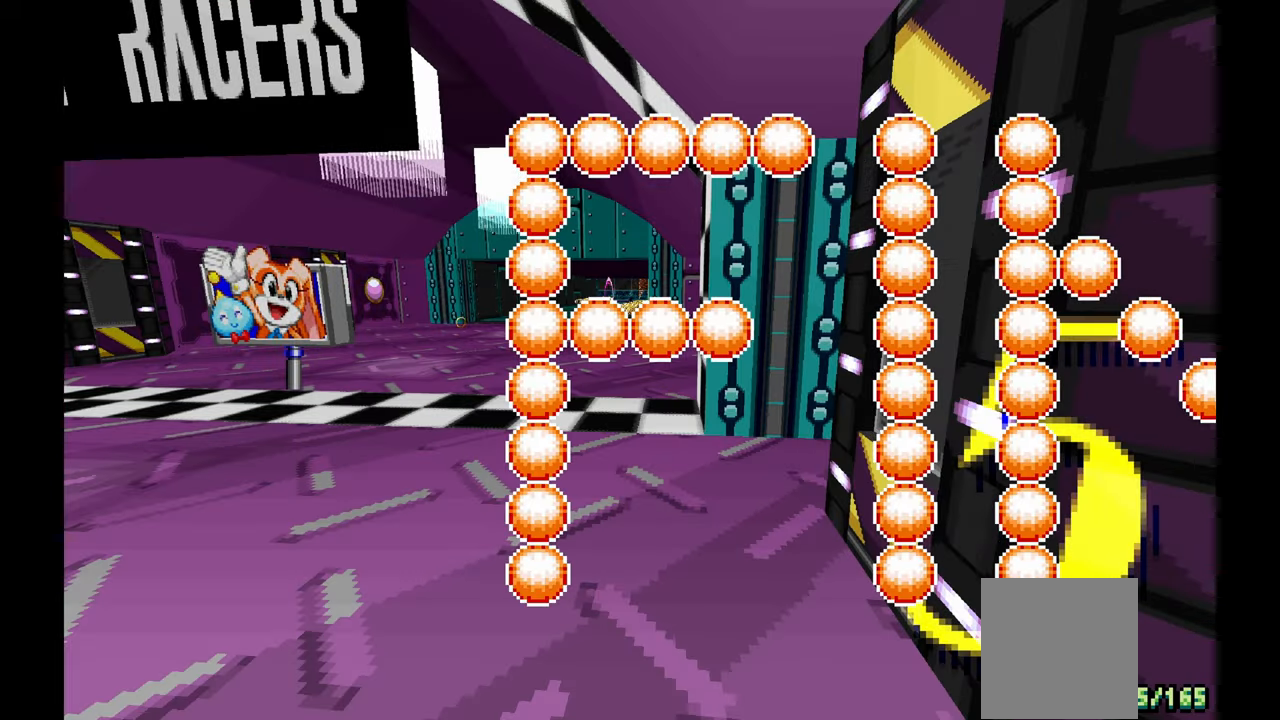
{"dt_ms": 500, "buttons": [], "left_stick": "center", "events": [[283, "A", "down"], [400, "A", "up"]]}
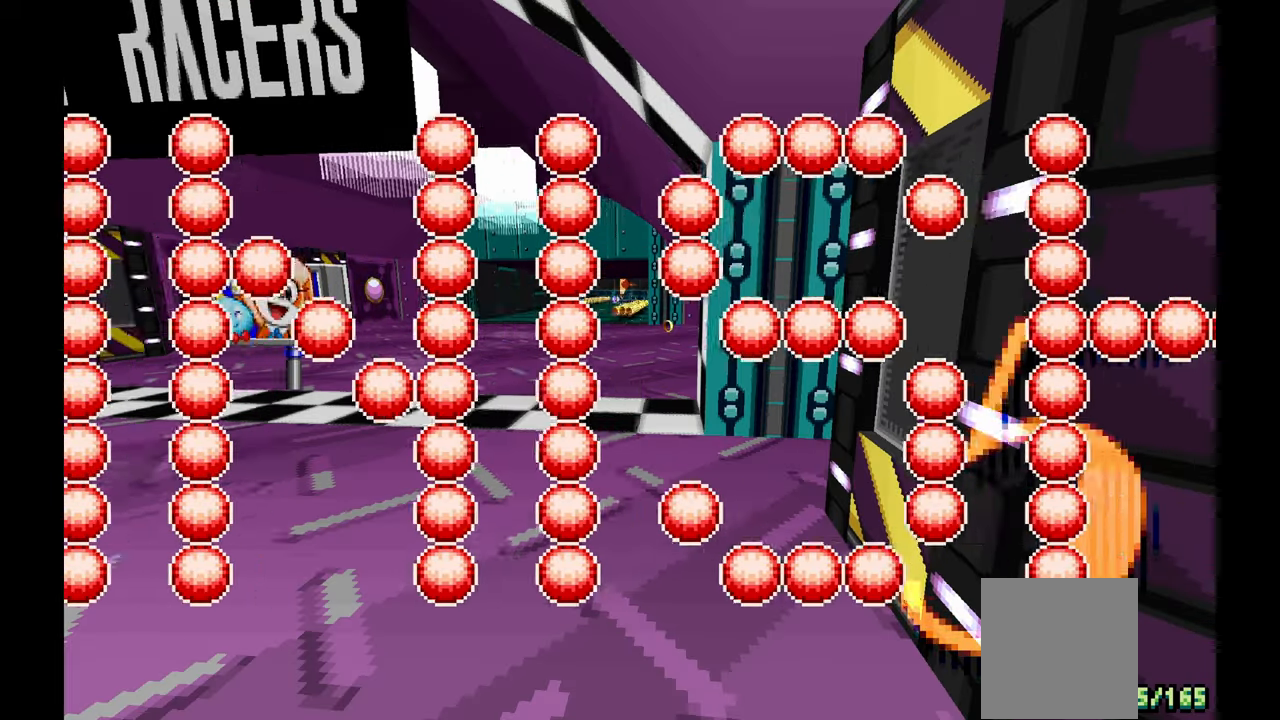
{"dt_ms": 500, "buttons": ["A"], "left_stick": "center", "events": [[417, "A", "down"]]}
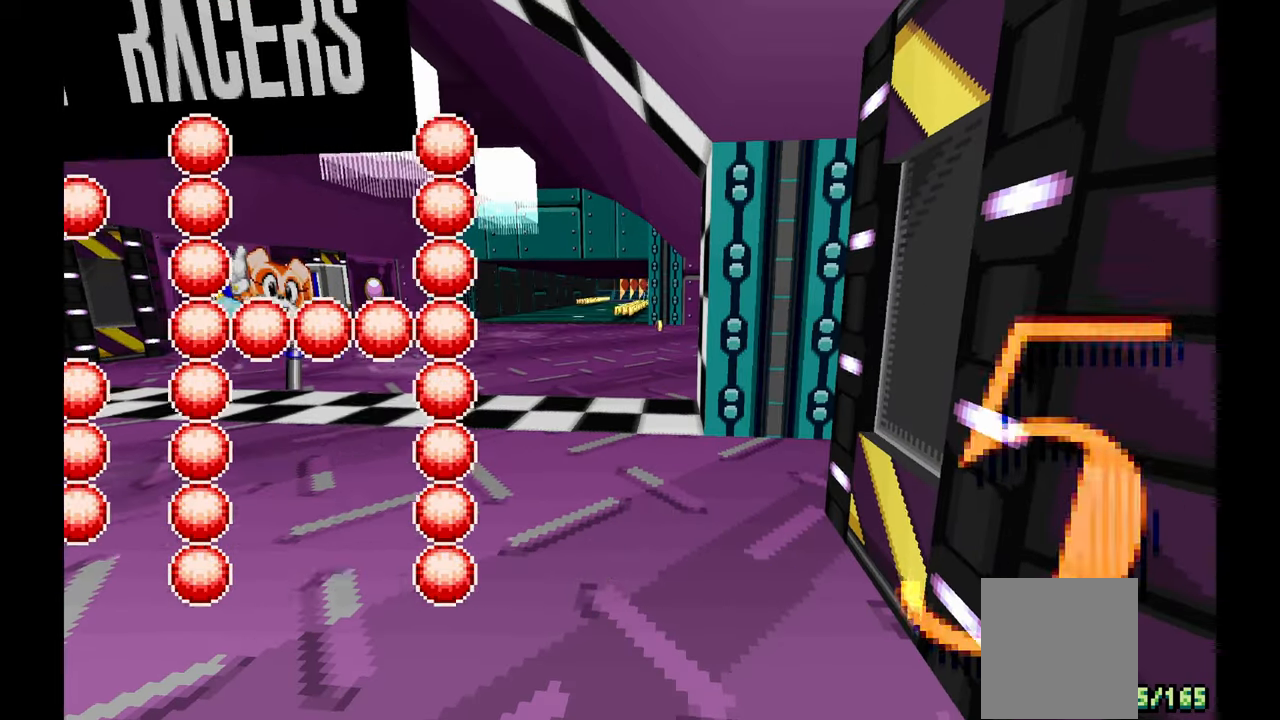
{"dt_ms": 500, "buttons": [], "left_stick": "center", "events": [[17, "A", "up"]]}
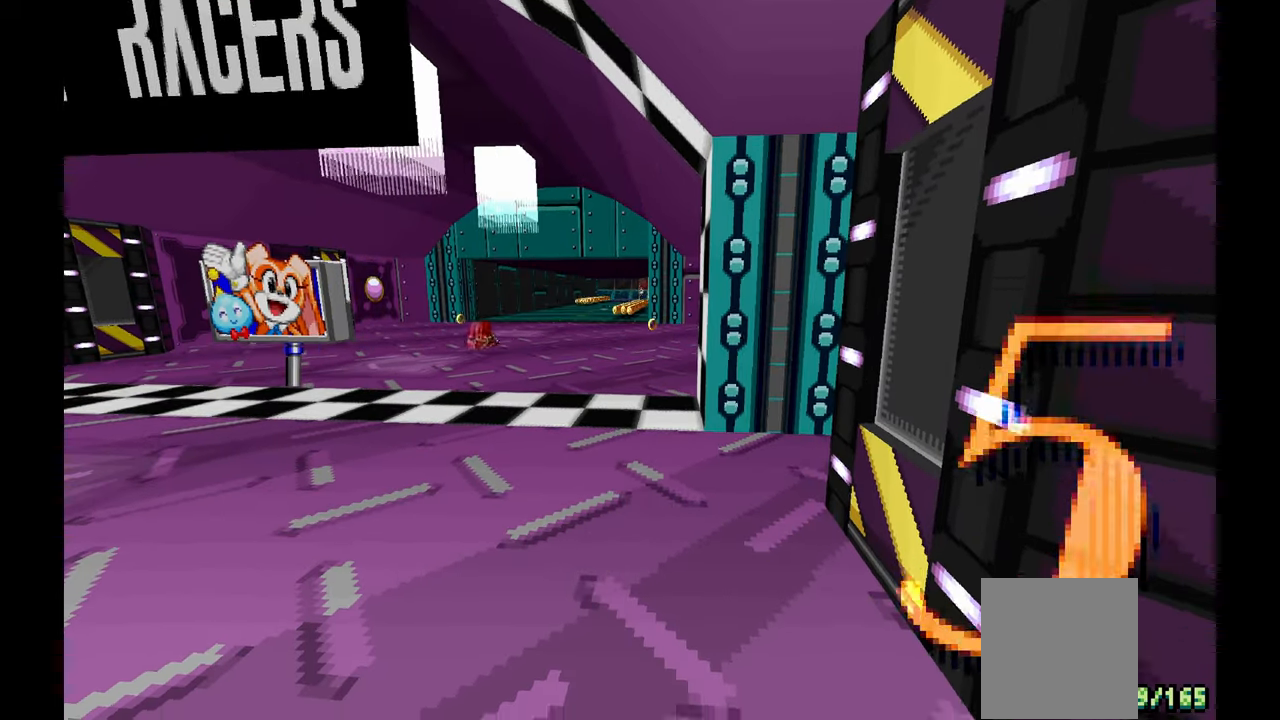
{"dt_ms": 500, "buttons": [], "left_stick": "center", "events": []}
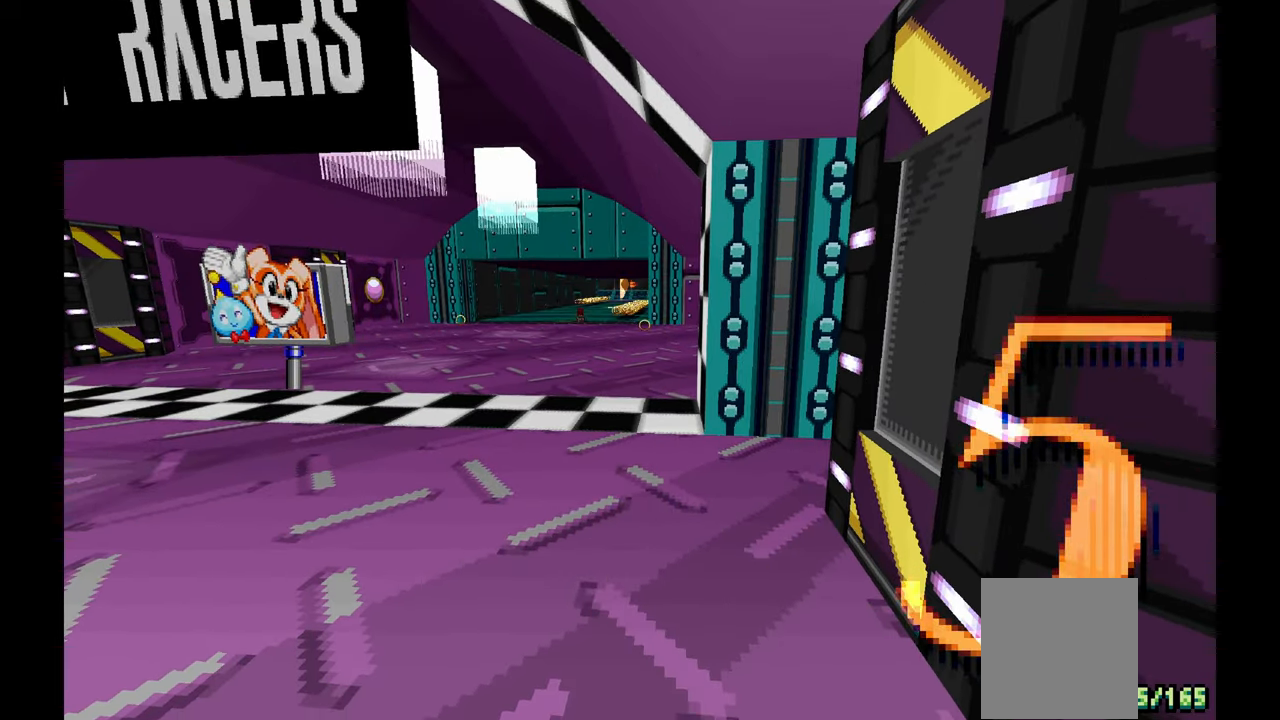
{"dt_ms": 500, "buttons": ["A"], "left_stick": "center", "events": [[417, "A", "down"]]}
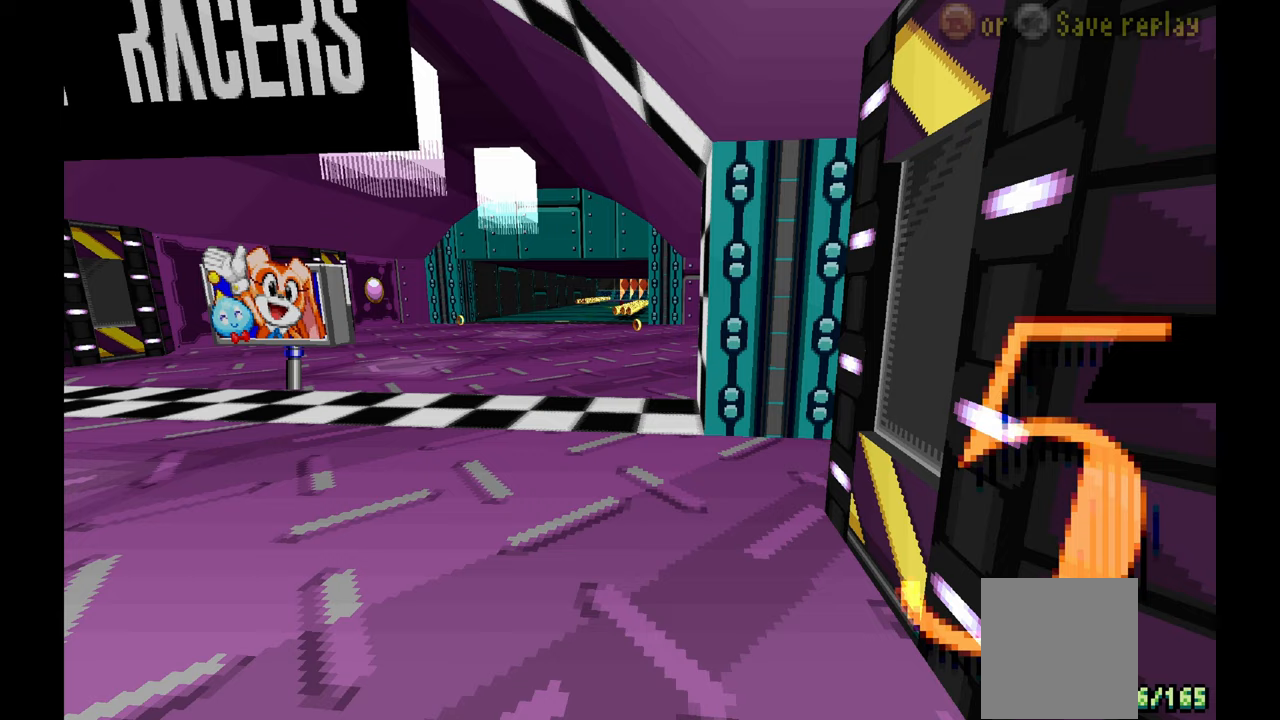
{"dt_ms": 500, "buttons": [], "left_stick": "center", "events": [[67, "A", "up"]]}
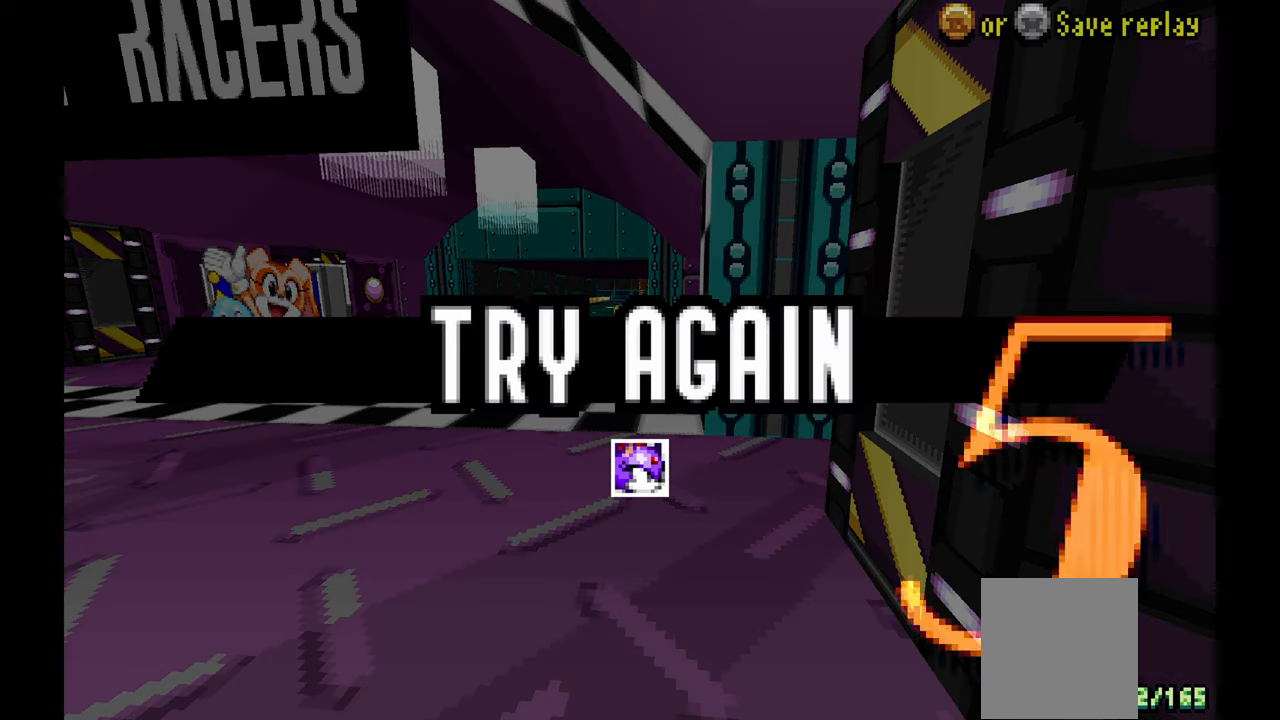
{"dt_ms": 500, "buttons": [], "left_stick": "center", "events": [[117, "A", "down"], [250, "A", "up"]]}
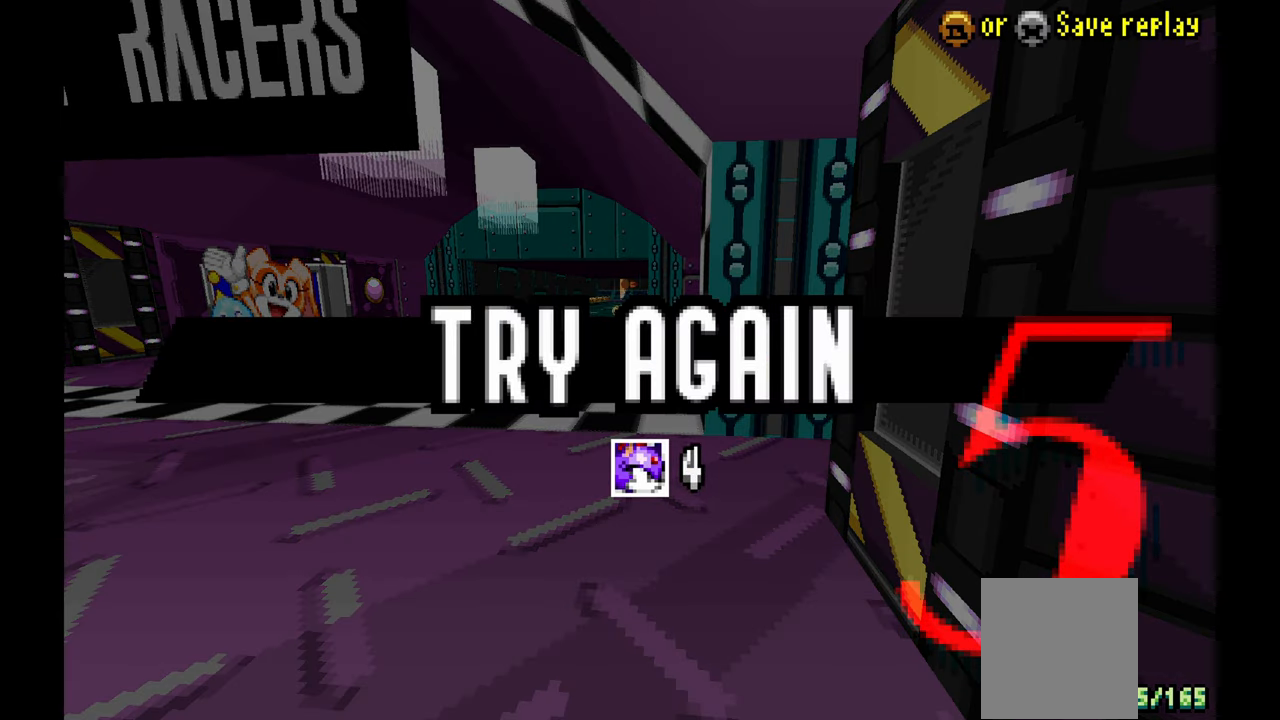
{"dt_ms": 500, "buttons": [], "left_stick": "center", "events": []}
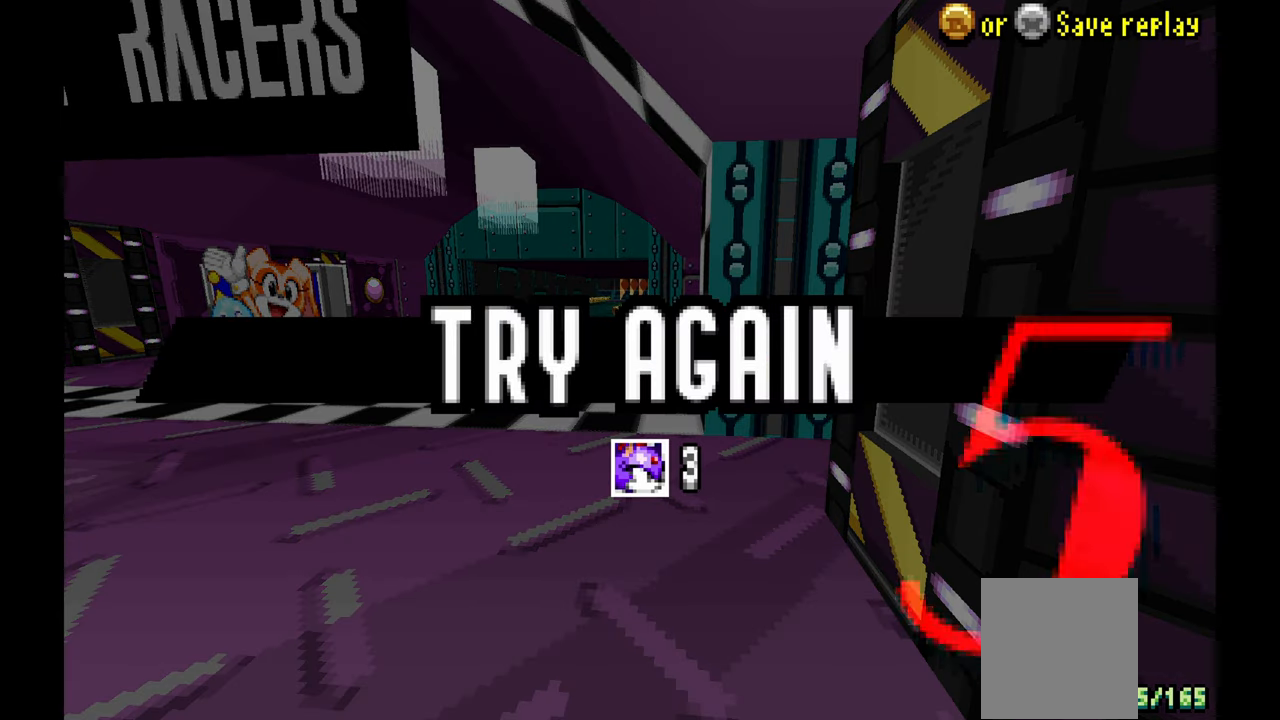
{"dt_ms": 500, "buttons": [], "left_stick": "center", "events": [[200, "A", "down"], [333, "A", "up"]]}
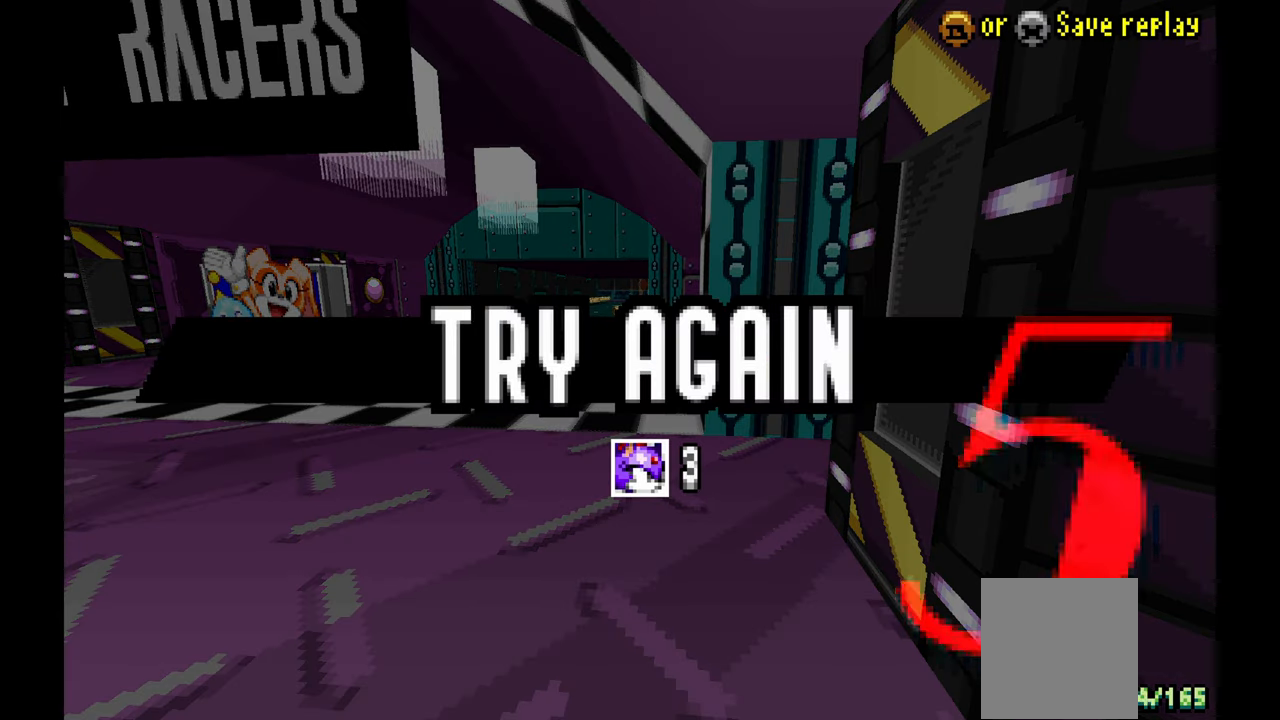
{"dt_ms": 1000, "buttons": [], "left_stick": "center", "events": []}
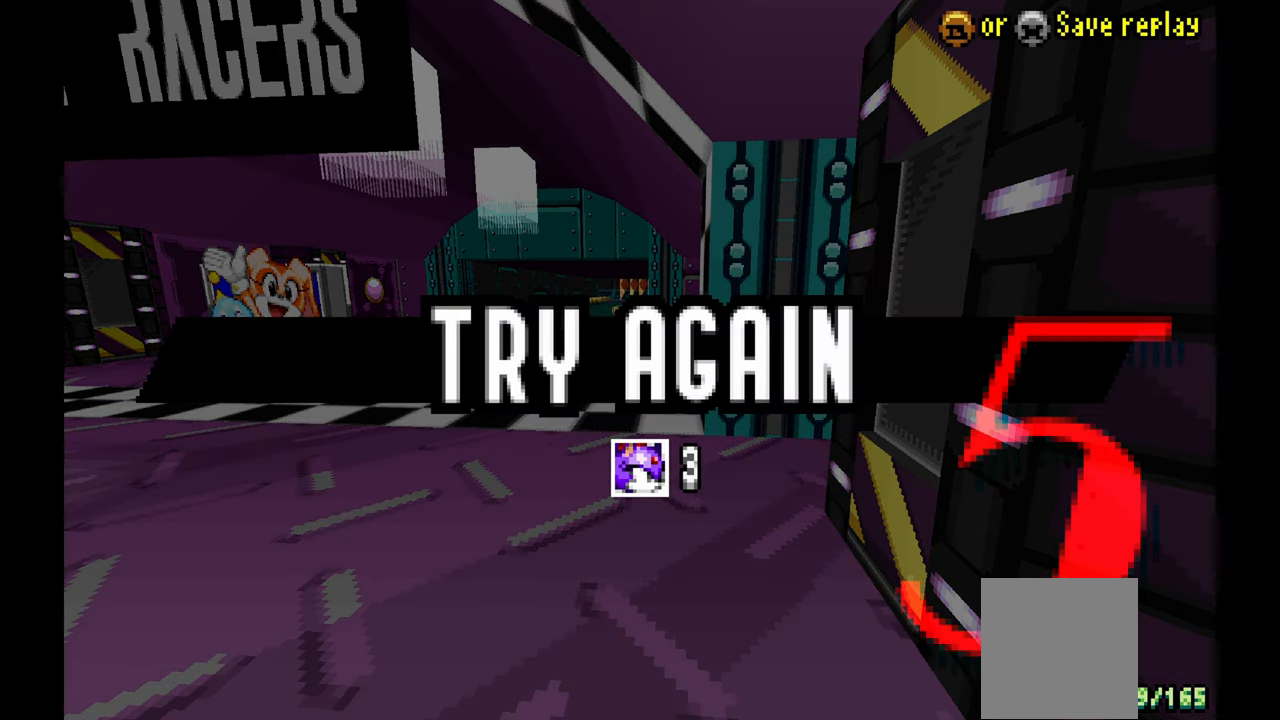
{"dt_ms": 500, "buttons": [], "left_stick": "center", "events": []}
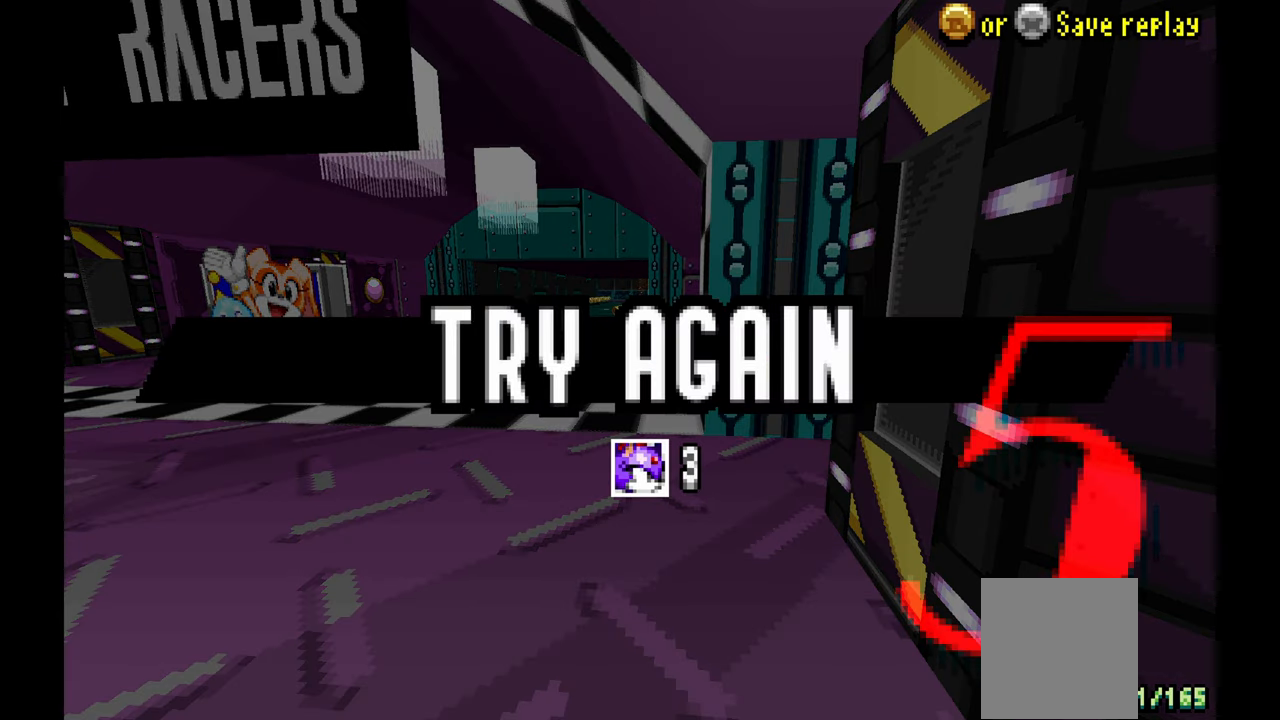
{"dt_ms": 500, "buttons": [], "left_stick": "center", "events": []}
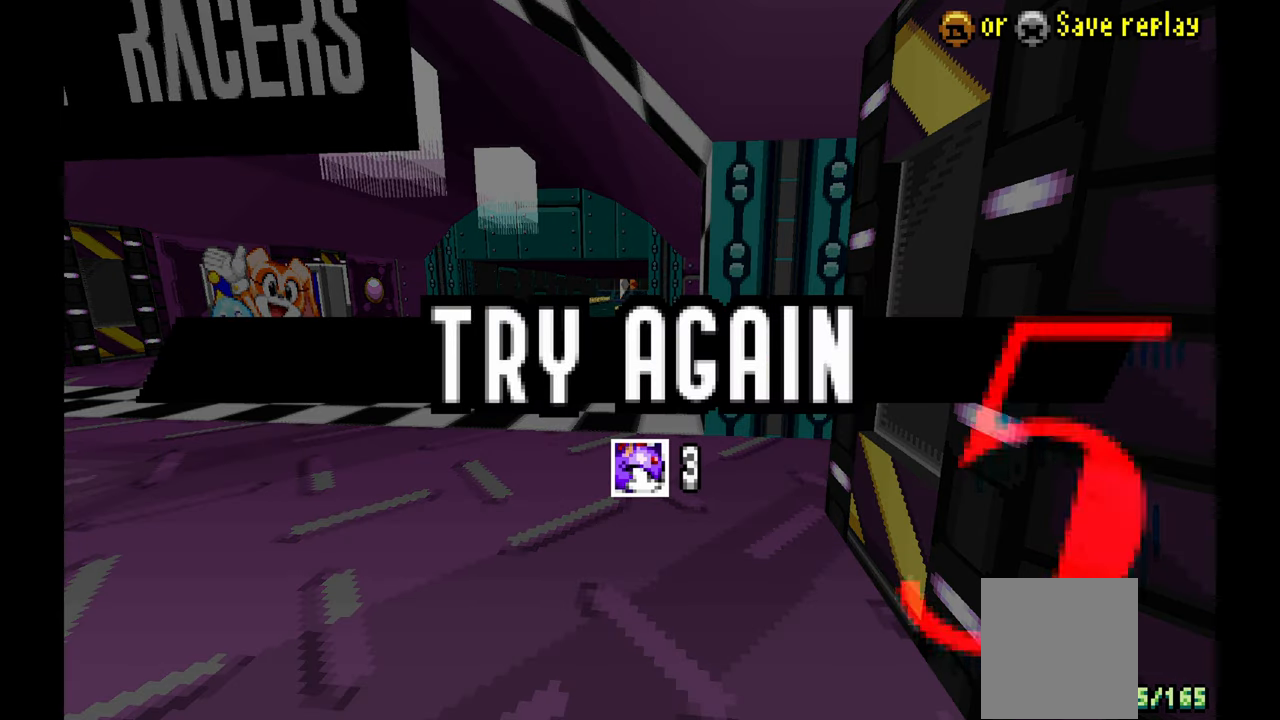
{"dt_ms": 500, "buttons": ["A"], "left_stick": "center", "events": [[500, "A", "down"]]}
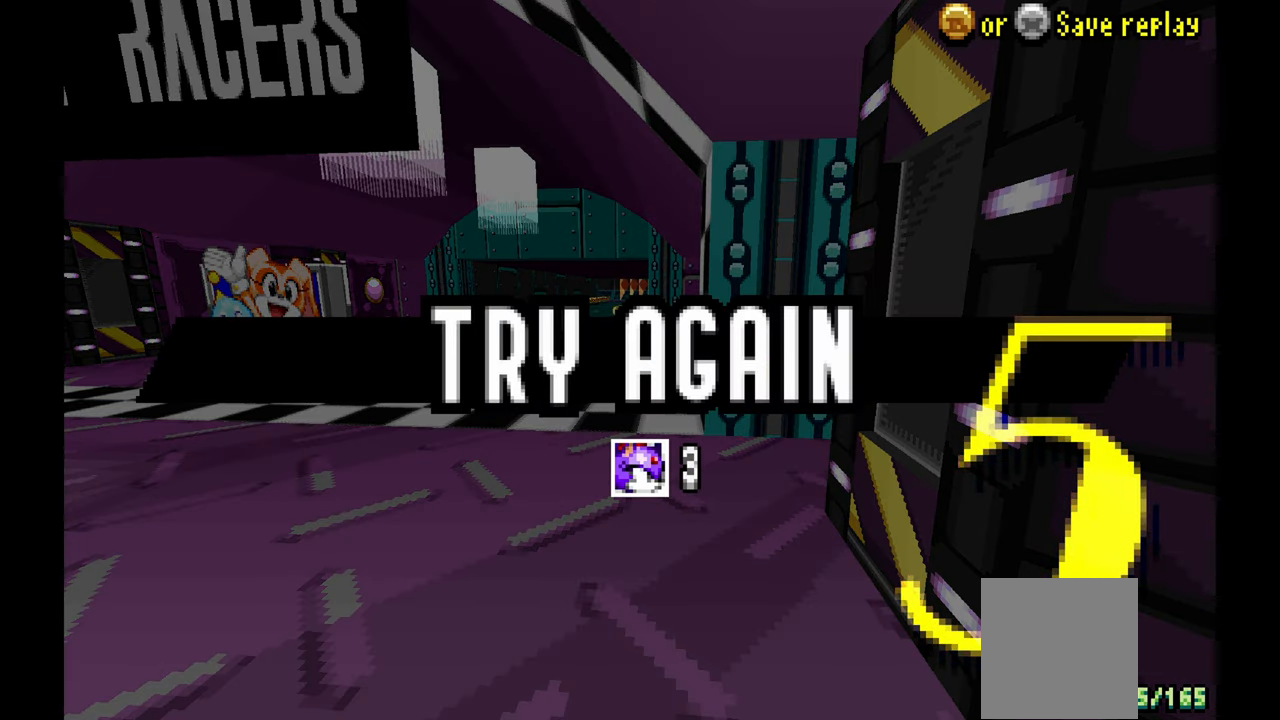
{"dt_ms": 500, "buttons": [], "left_stick": "center", "events": [[167, "A", "up"]]}
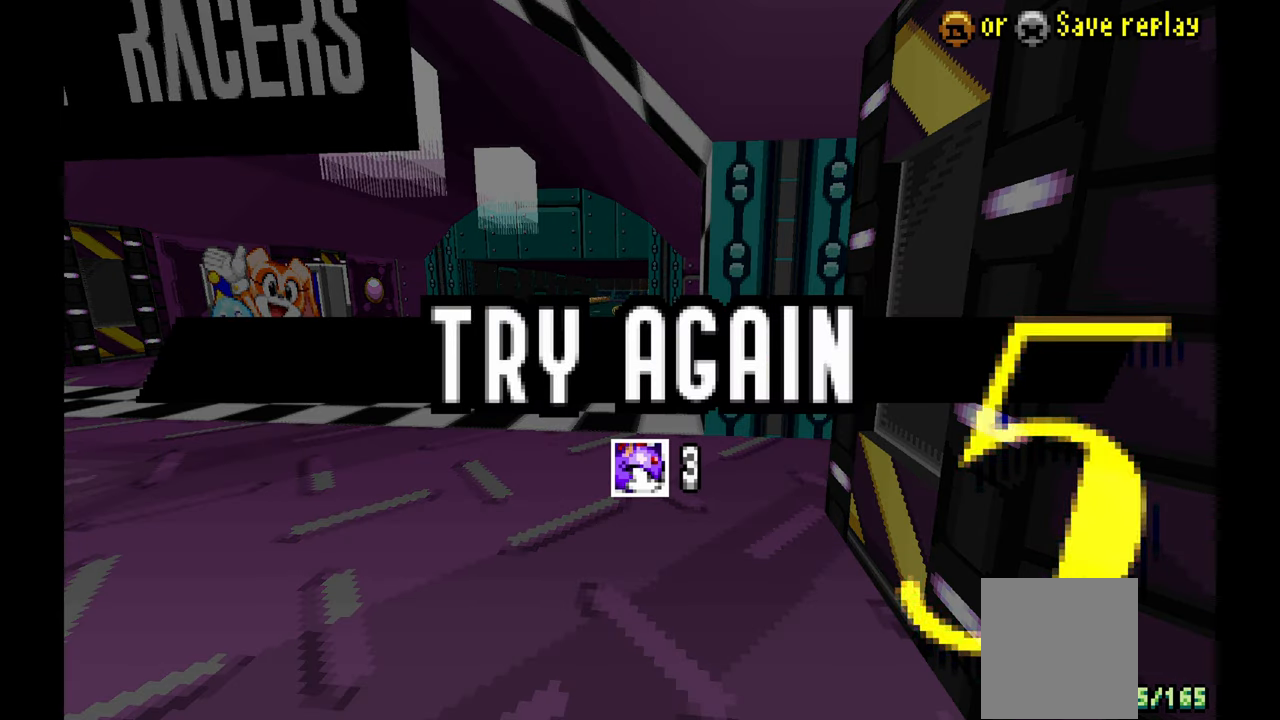
{"dt_ms": 500, "buttons": [], "left_stick": "center", "events": []}